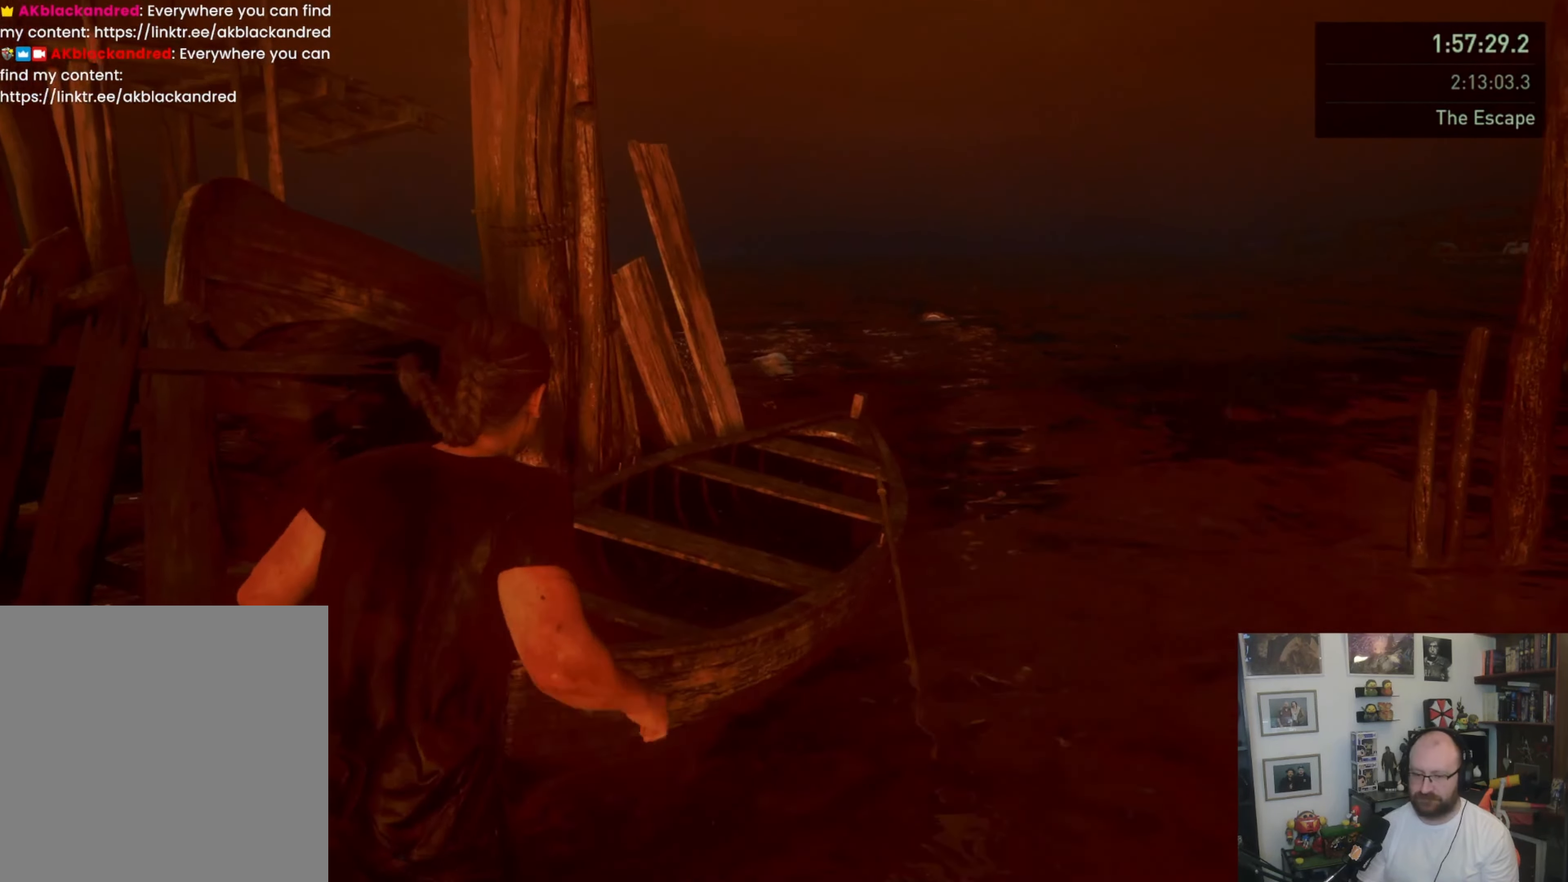
Gameplay with a controller (PlayStation layout); each line is a JSON object with the inputs held at the frame after it. "events" lists button and stick changes between this image and that frame as [ms after this image, input, new state], when the widget could be followed in between.
{"buttons": [], "left_stick": "up", "right_stick": "center", "events": [[166, "left_stick", "up"], [166, "right_stick", "right"], [333, "right_stick", "center"]]}
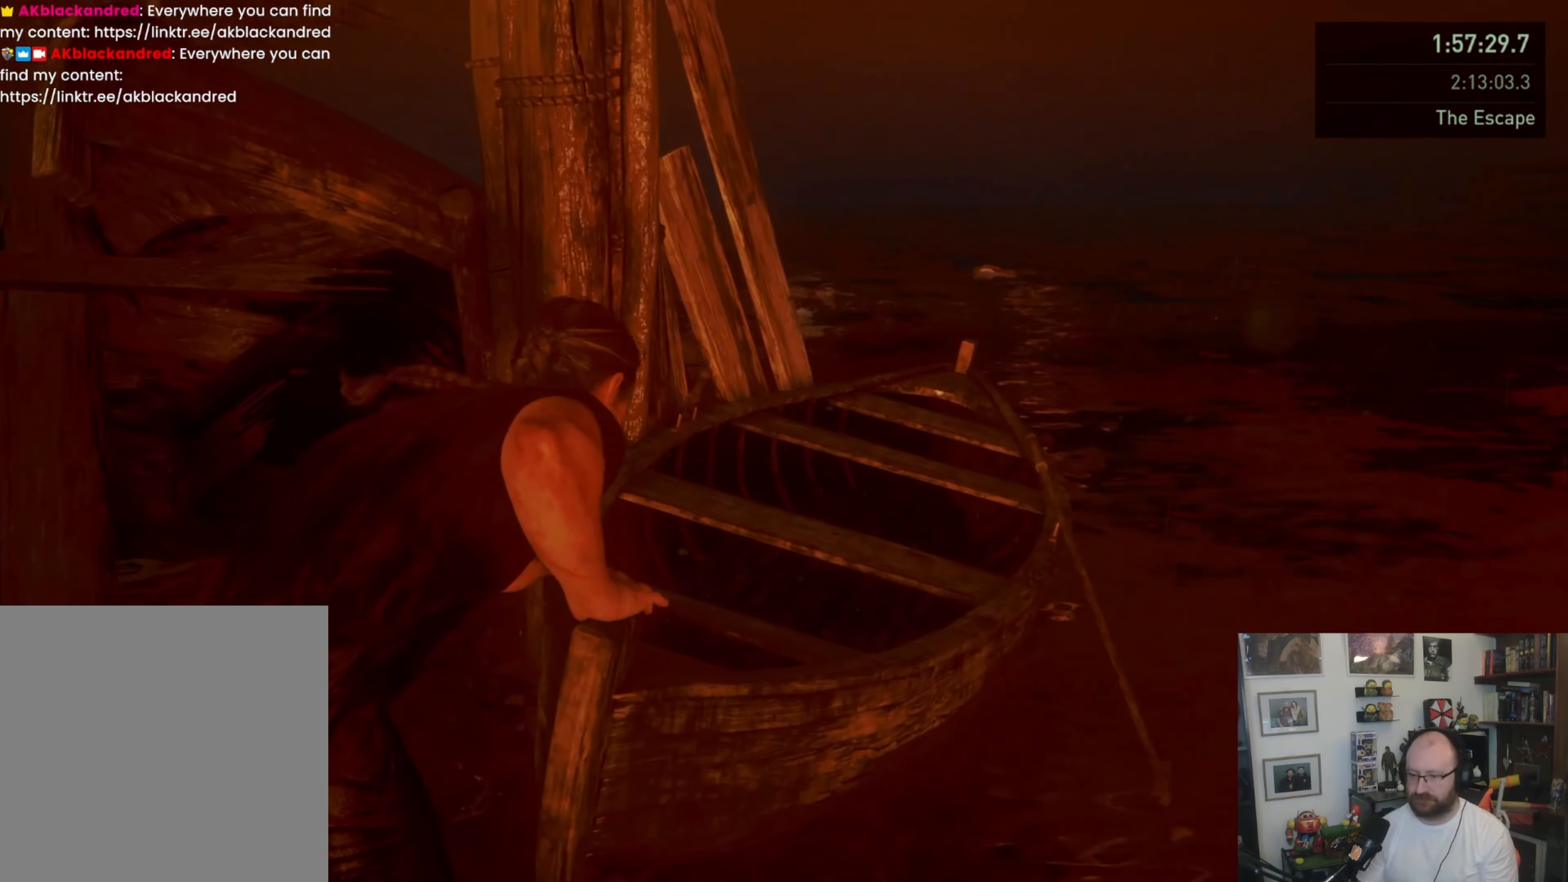
{"buttons": [], "left_stick": "up-right", "right_stick": "center", "events": [[166, "left_stick", "up-right"], [200, "right_stick", "right"], [400, "right_stick", "center"]]}
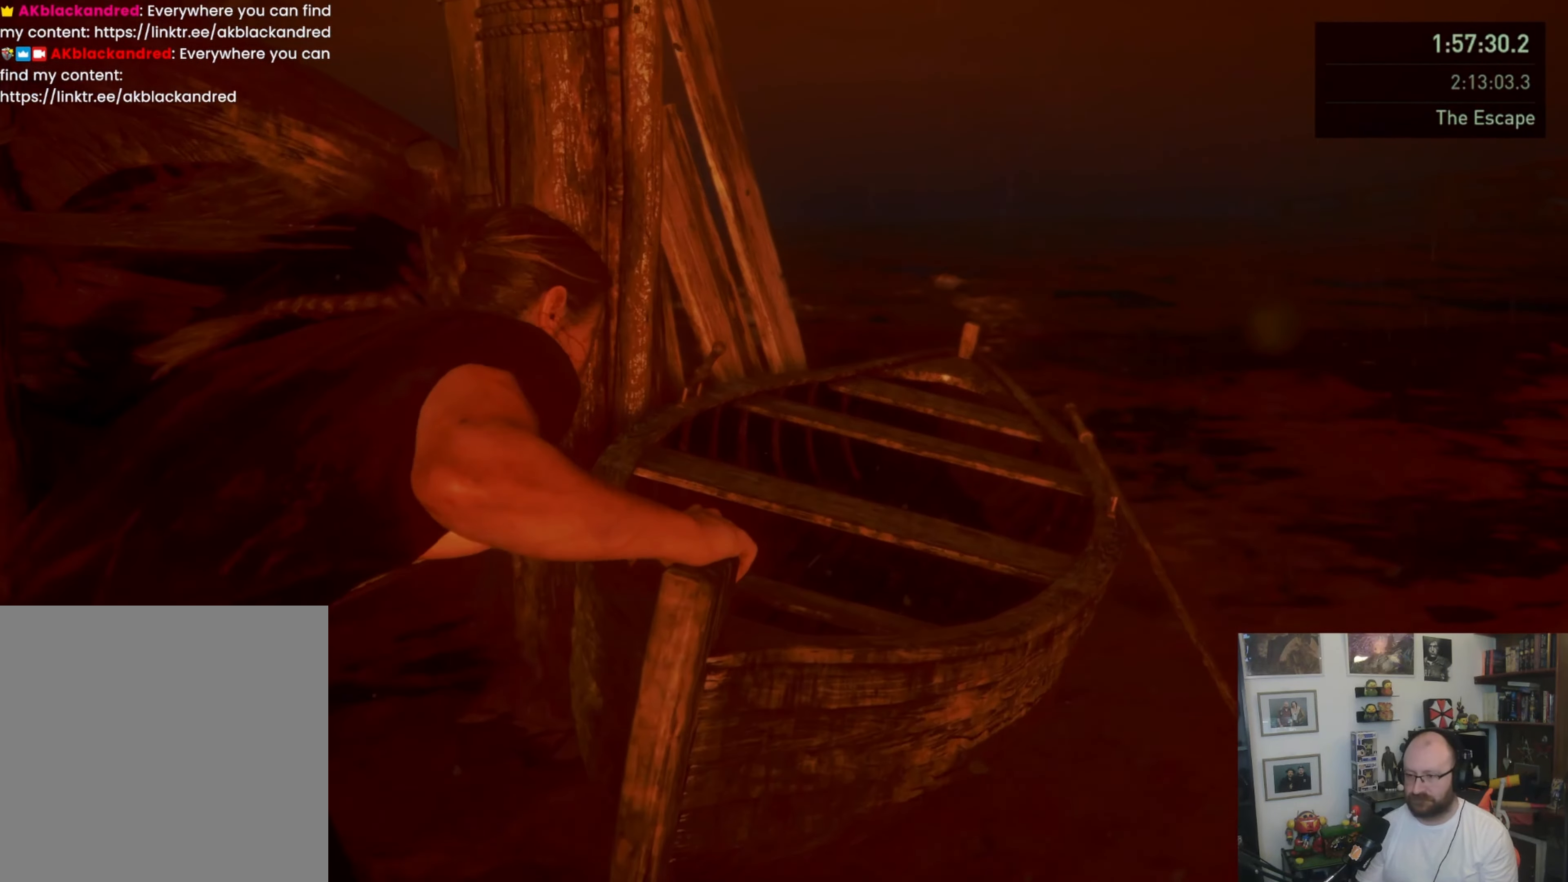
{"buttons": [], "left_stick": "up-right", "right_stick": "center", "events": []}
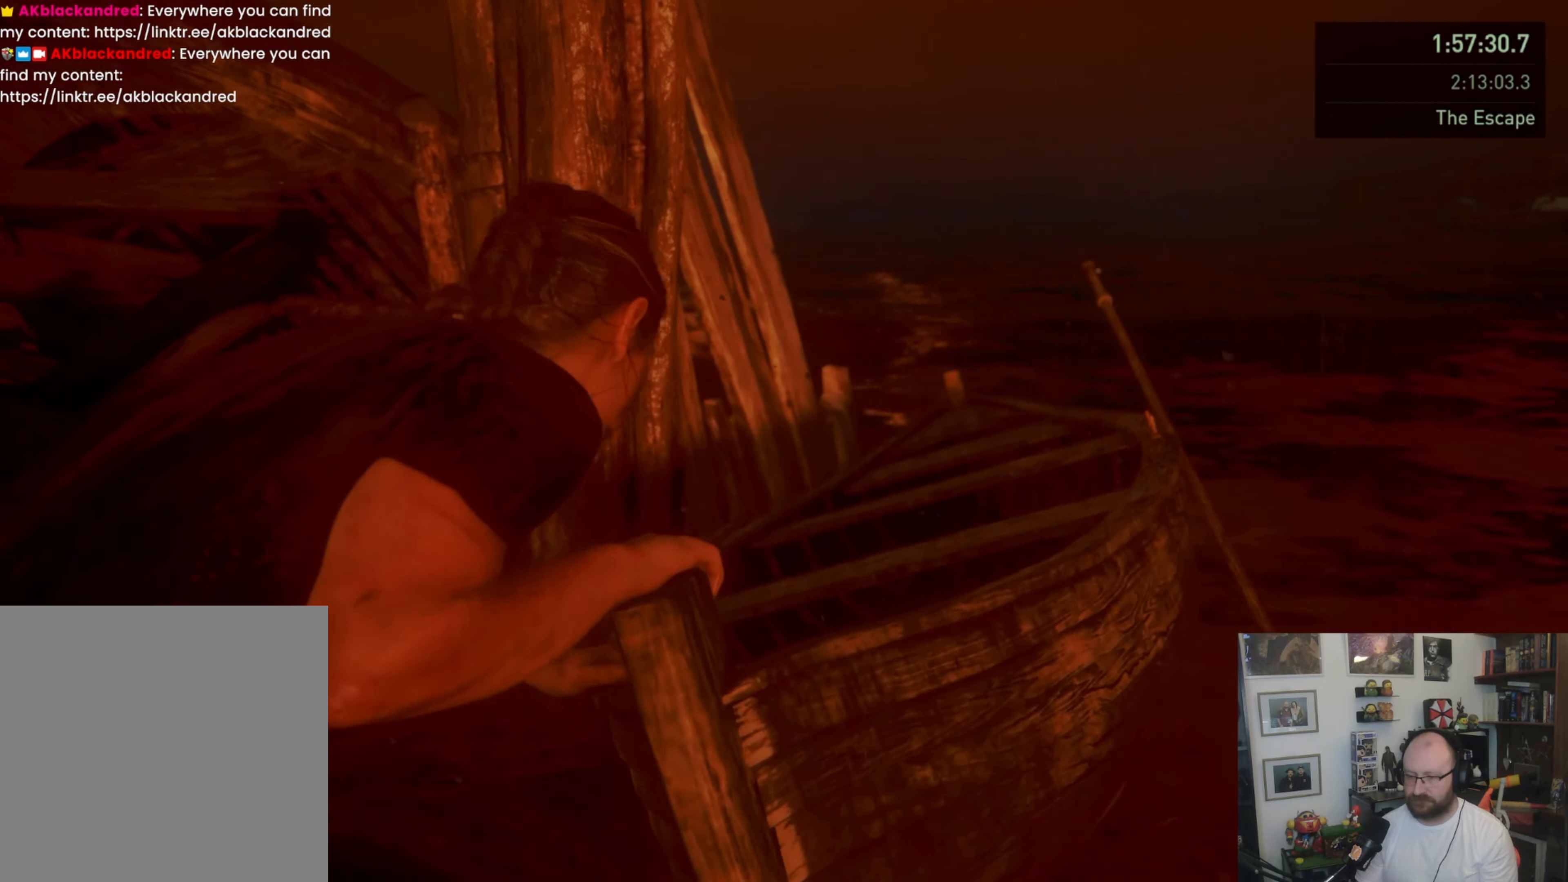
{"buttons": [], "left_stick": "up-right", "right_stick": "center", "events": []}